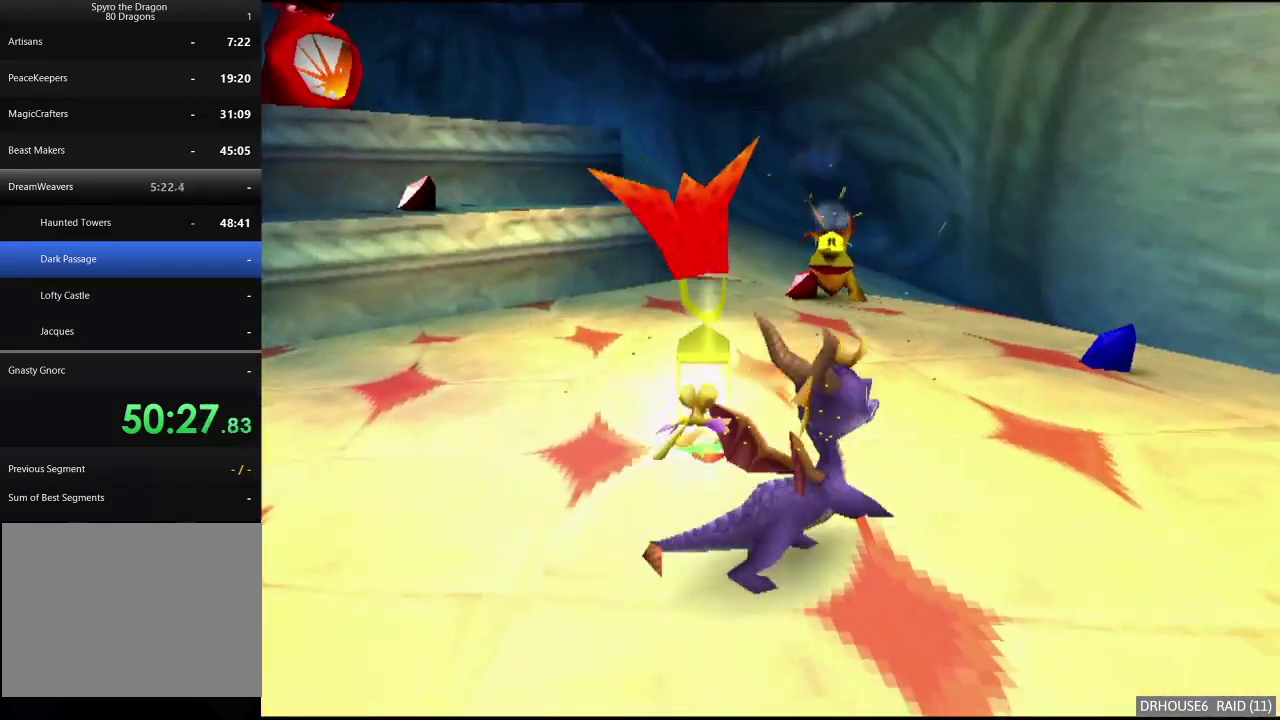
Gameplay with a controller (Xbox layout); each line is a JSON object with the inputs held at the frame after it. "events" lists button and stick changes between this image and that frame as [ms after this image, input, new state], when the widget could be followed in between.
{"buttons": ["X"], "left_stick": "left", "right_stick": "center", "events": [[100, "X", "down"], [117, "left_stick", "up"], [200, "left_stick", "up-left"], [400, "left_stick", "left"]]}
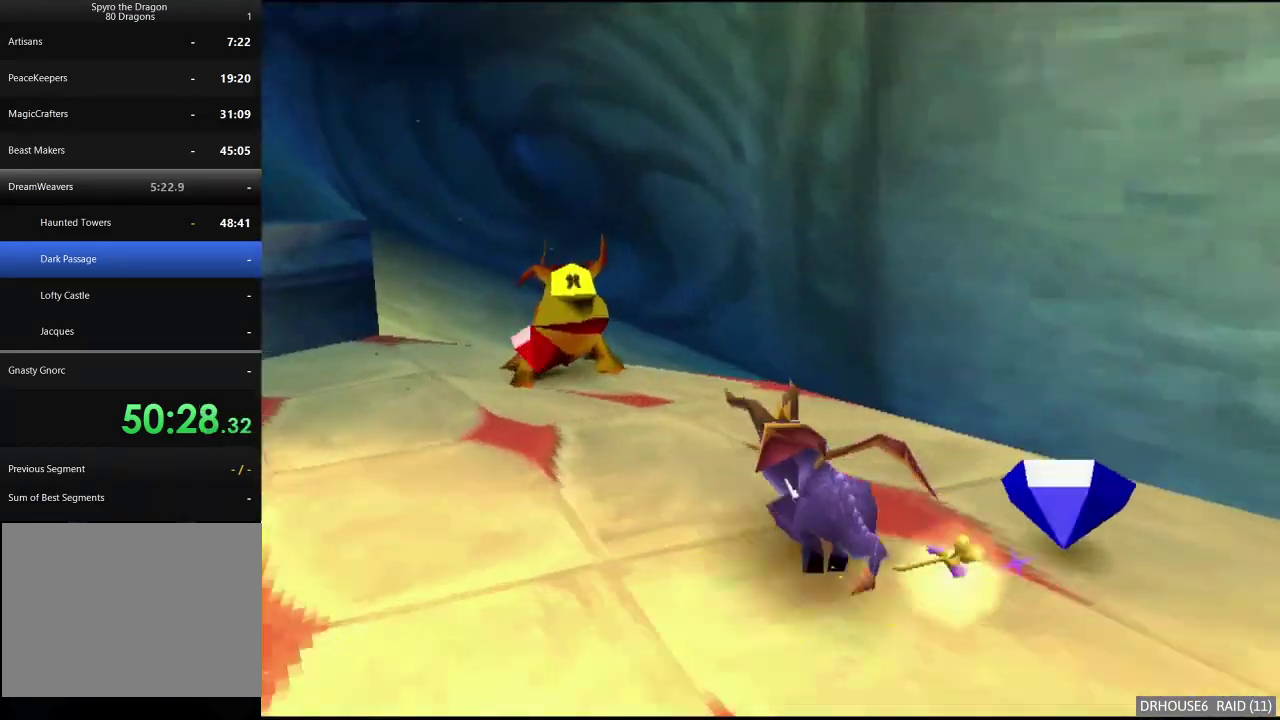
{"buttons": [], "left_stick": "left", "right_stick": "center", "events": [[300, "left_stick", "center"], [383, "left_stick", "left"], [467, "X", "up"]]}
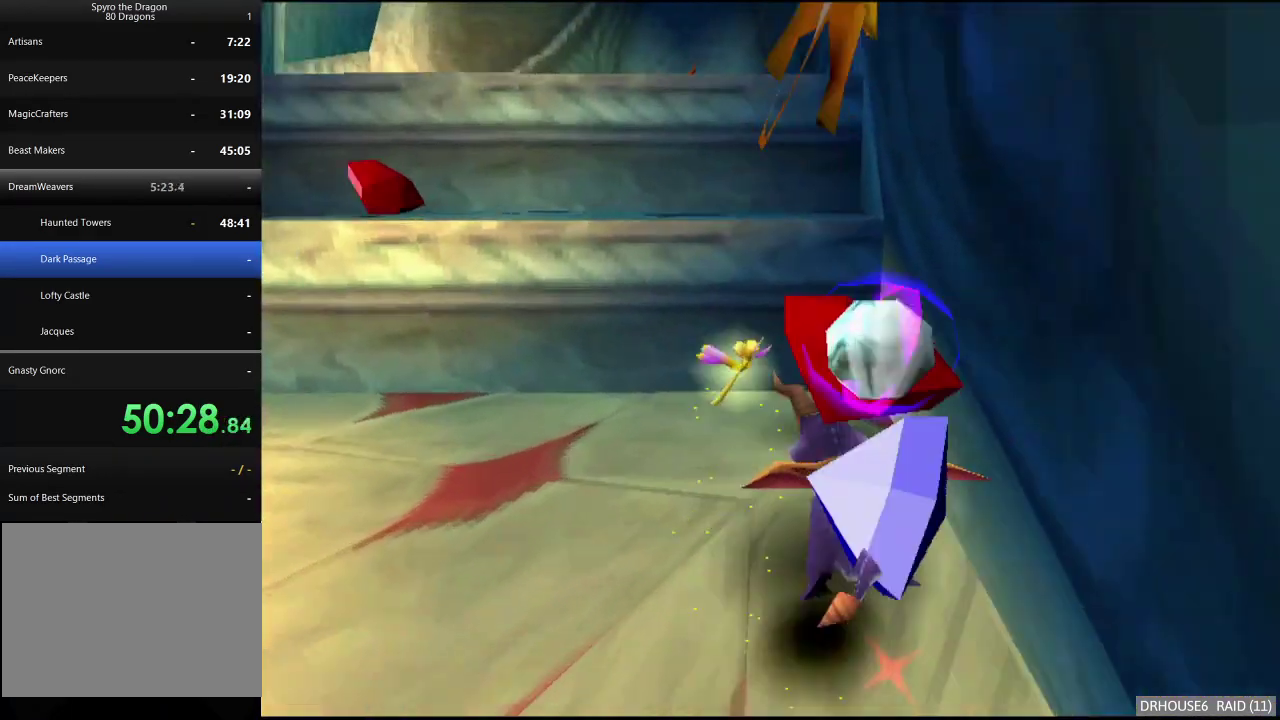
{"buttons": [], "left_stick": "up", "right_stick": "center", "events": [[17, "A", "down"], [100, "left_stick", "up-left"], [200, "A", "up"], [283, "X", "down"], [383, "X", "up"], [433, "left_stick", "up"]]}
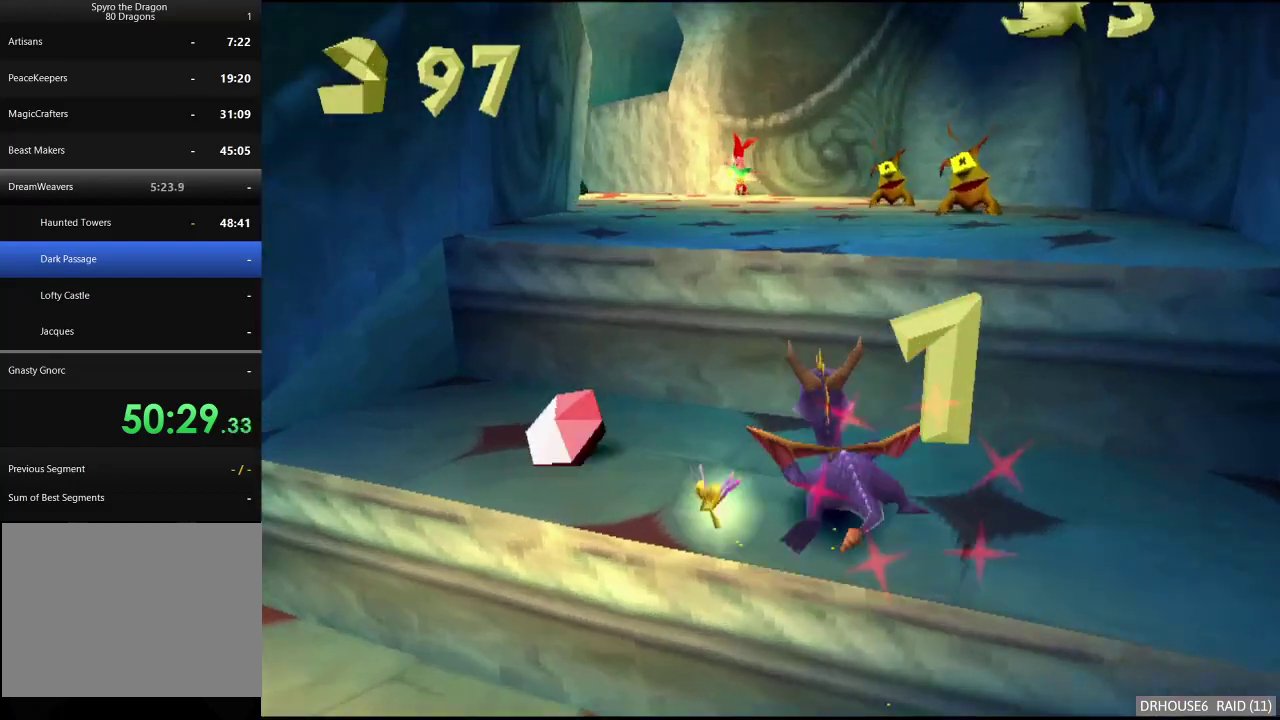
{"buttons": ["X"], "left_stick": "up-right", "right_stick": "center", "events": [[100, "A", "down"], [117, "left_stick", "up-right"], [383, "A", "up"], [433, "X", "down"]]}
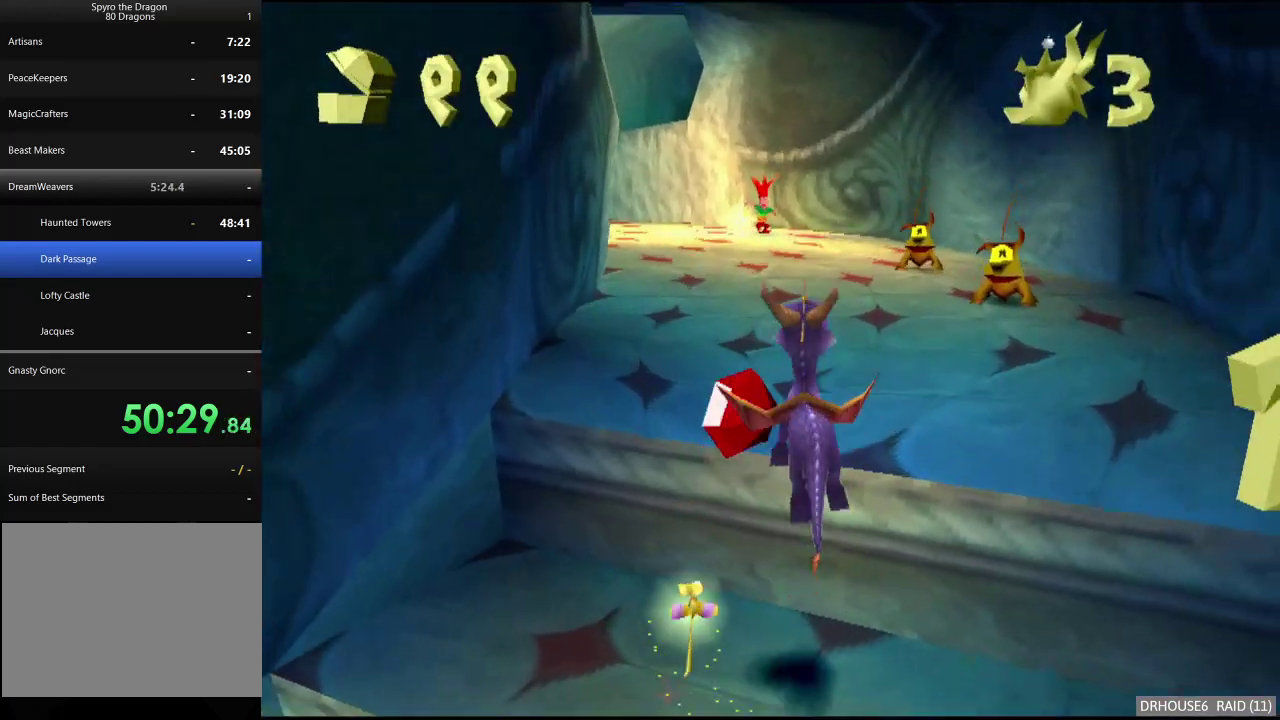
{"buttons": ["B"], "left_stick": "up-right", "right_stick": "center", "events": [[67, "left_stick", "center"], [167, "left_stick", "up-left"], [183, "X", "up"], [250, "left_stick", "up"], [333, "B", "down"], [350, "left_stick", "up-right"], [433, "B", "up"], [500, "B", "down"]]}
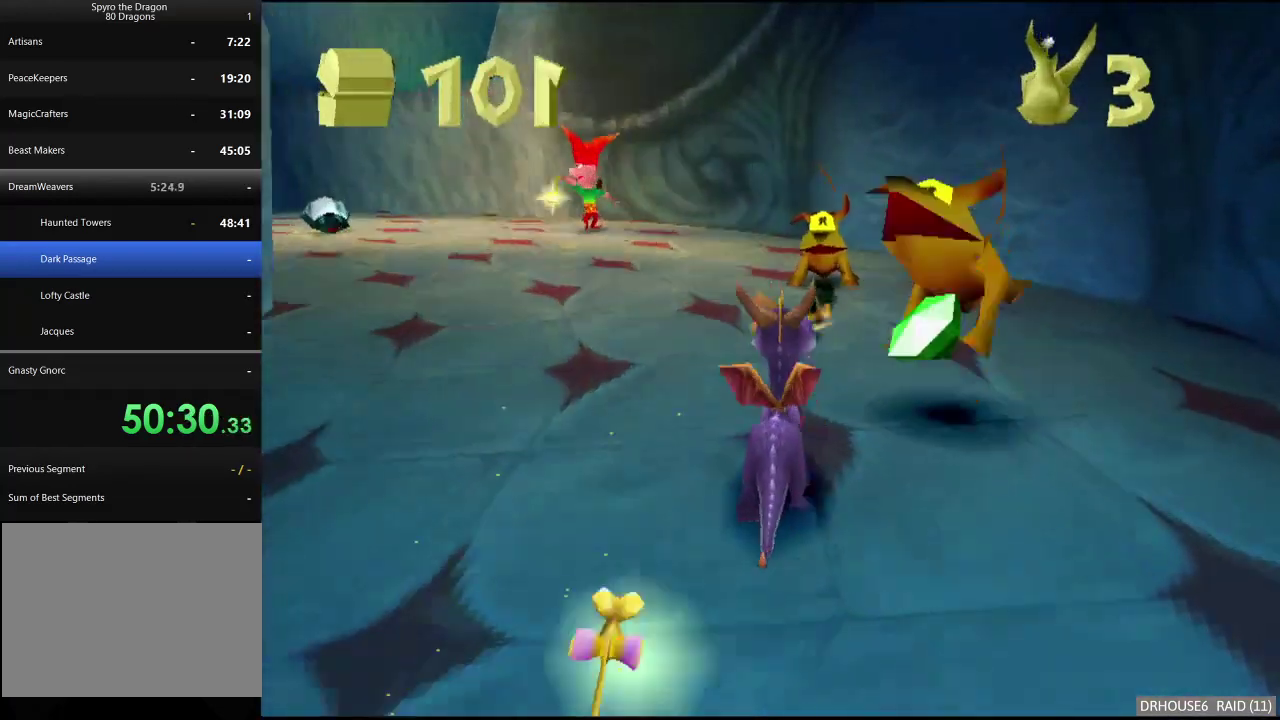
{"buttons": ["X"], "left_stick": "right", "right_stick": "center", "events": [[17, "left_stick", "up"], [100, "B", "up"], [183, "A", "down"], [233, "left_stick", "up-left"], [317, "A", "up"], [350, "left_stick", "center"], [433, "X", "down"], [433, "left_stick", "right"]]}
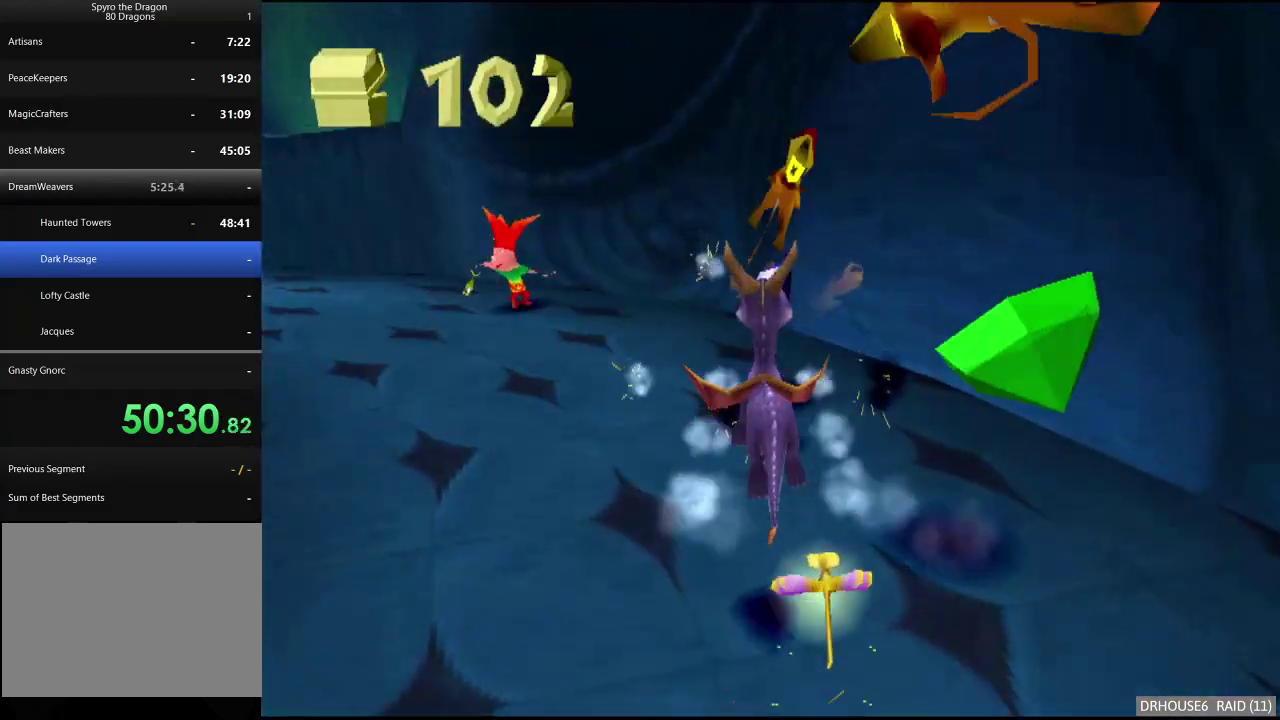
{"buttons": ["X"], "left_stick": "left", "right_stick": "center", "events": [[50, "left_stick", "center"], [117, "left_stick", "left"]]}
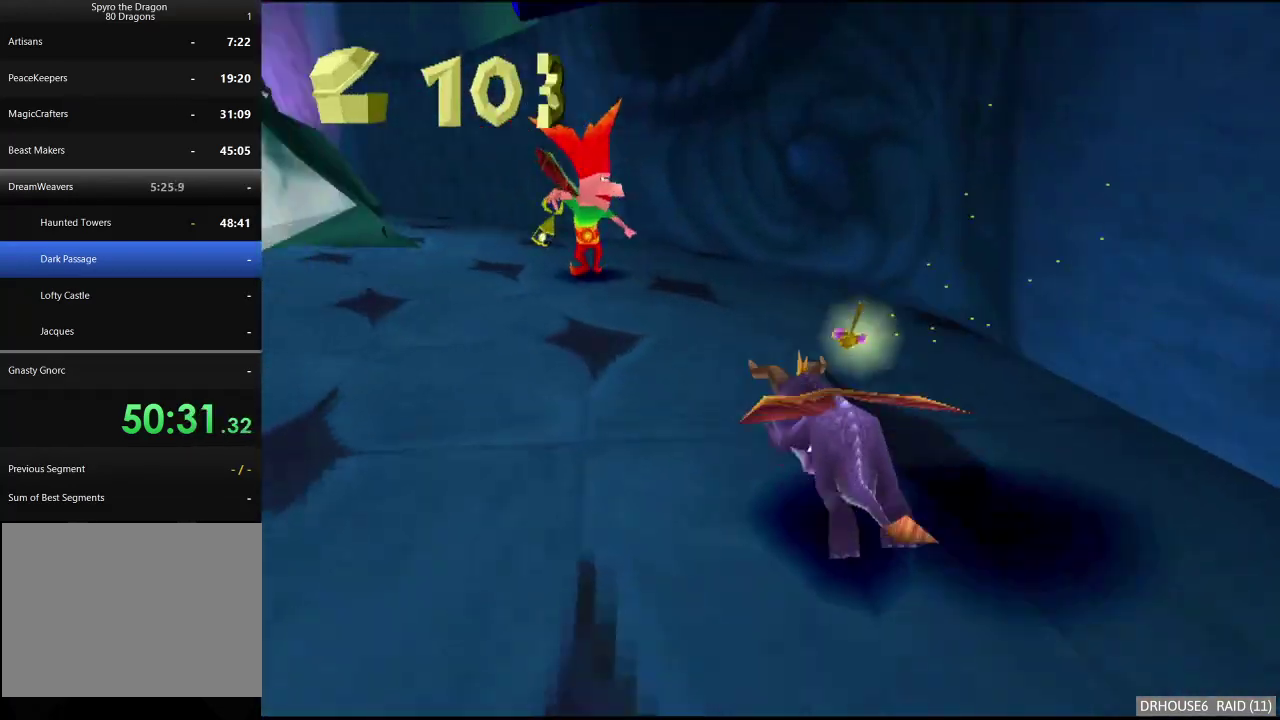
{"buttons": [], "left_stick": "up-right", "right_stick": "center", "events": [[17, "X", "up"], [167, "X", "down"], [167, "left_stick", "up"], [250, "left_stick", "up-right"], [350, "X", "up"], [400, "B", "down"], [500, "B", "up"]]}
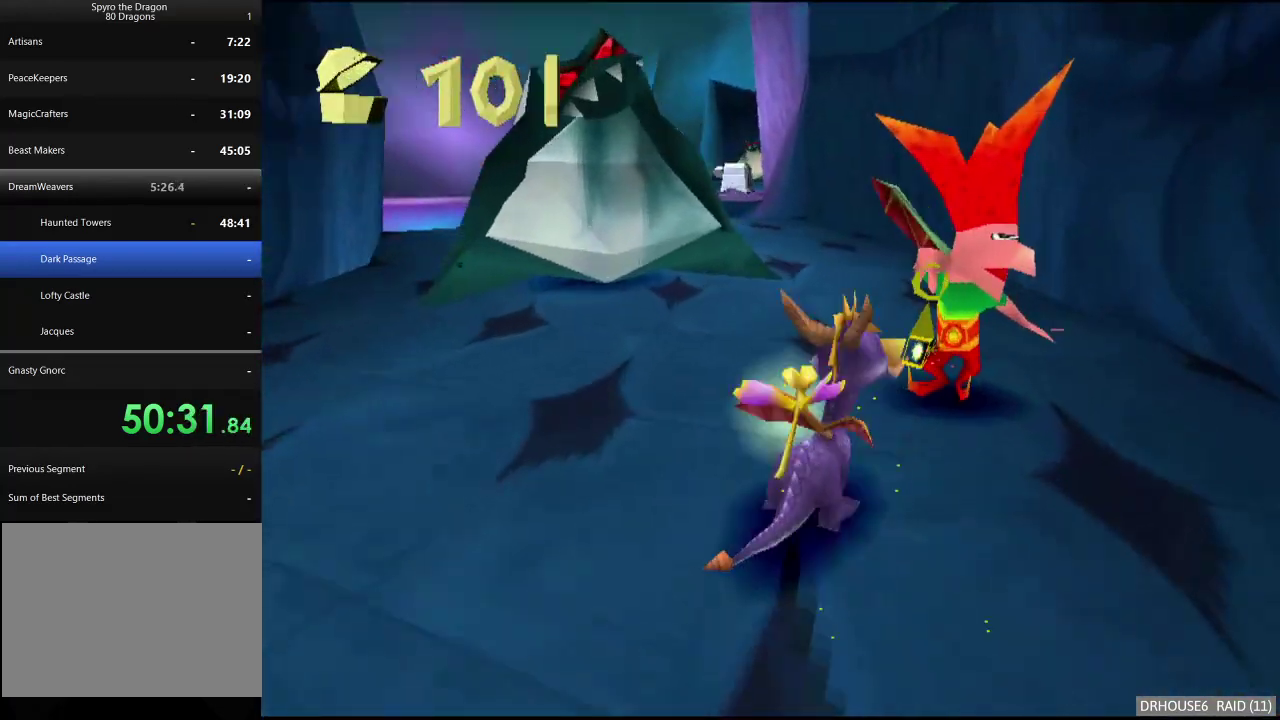
{"buttons": [], "left_stick": "up-left", "right_stick": "center", "events": [[17, "left_stick", "center"], [67, "A", "down"], [100, "left_stick", "down-right"], [150, "A", "up"], [217, "left_stick", "left"], [400, "left_stick", "up-left"]]}
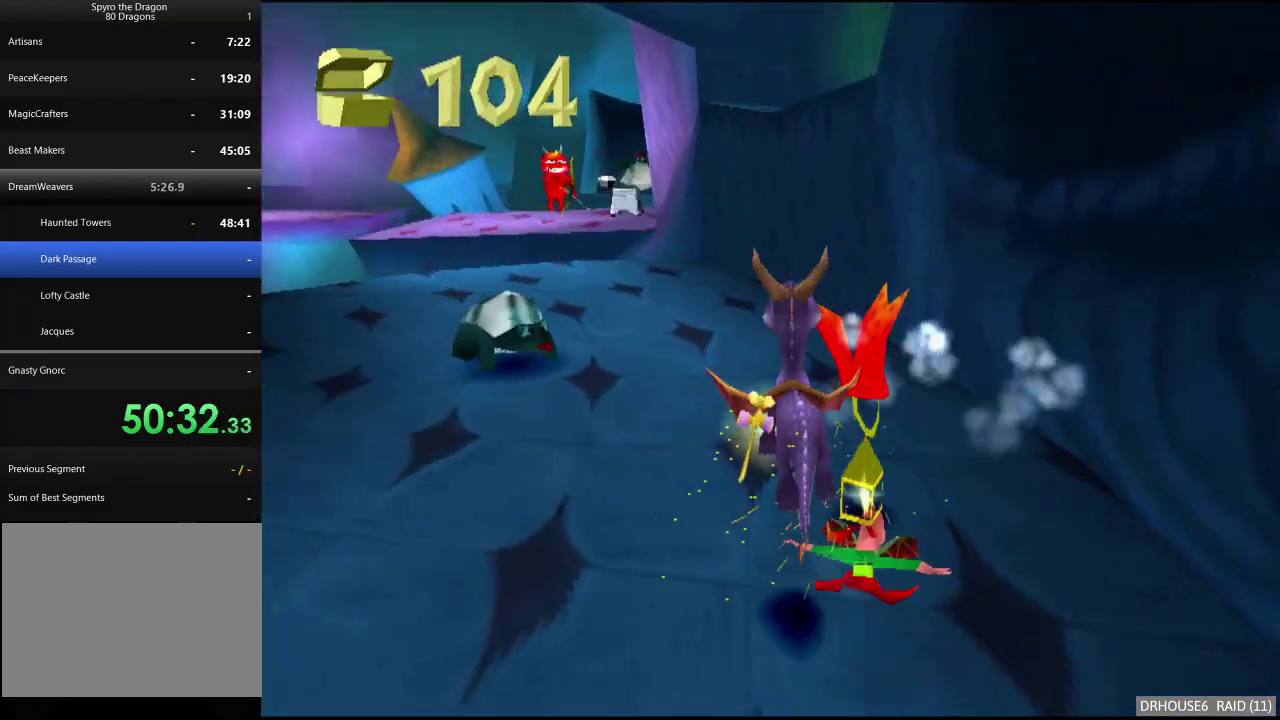
{"buttons": ["X"], "left_stick": "right", "right_stick": "center", "events": [[133, "X", "down"], [183, "left_stick", "left"], [283, "left_stick", "center"], [383, "left_stick", "right"]]}
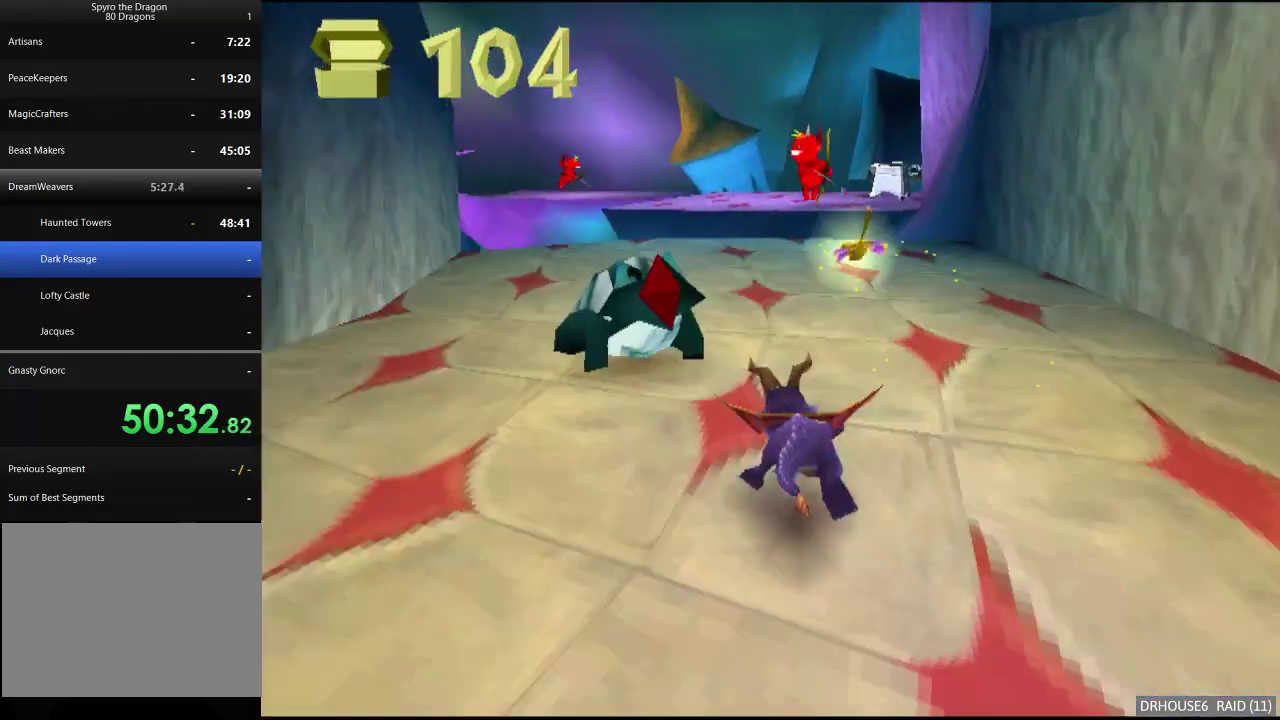
{"buttons": ["X"], "left_stick": "center", "right_stick": "center", "events": [[33, "left_stick", "center"], [150, "left_stick", "left"], [250, "left_stick", "center"]]}
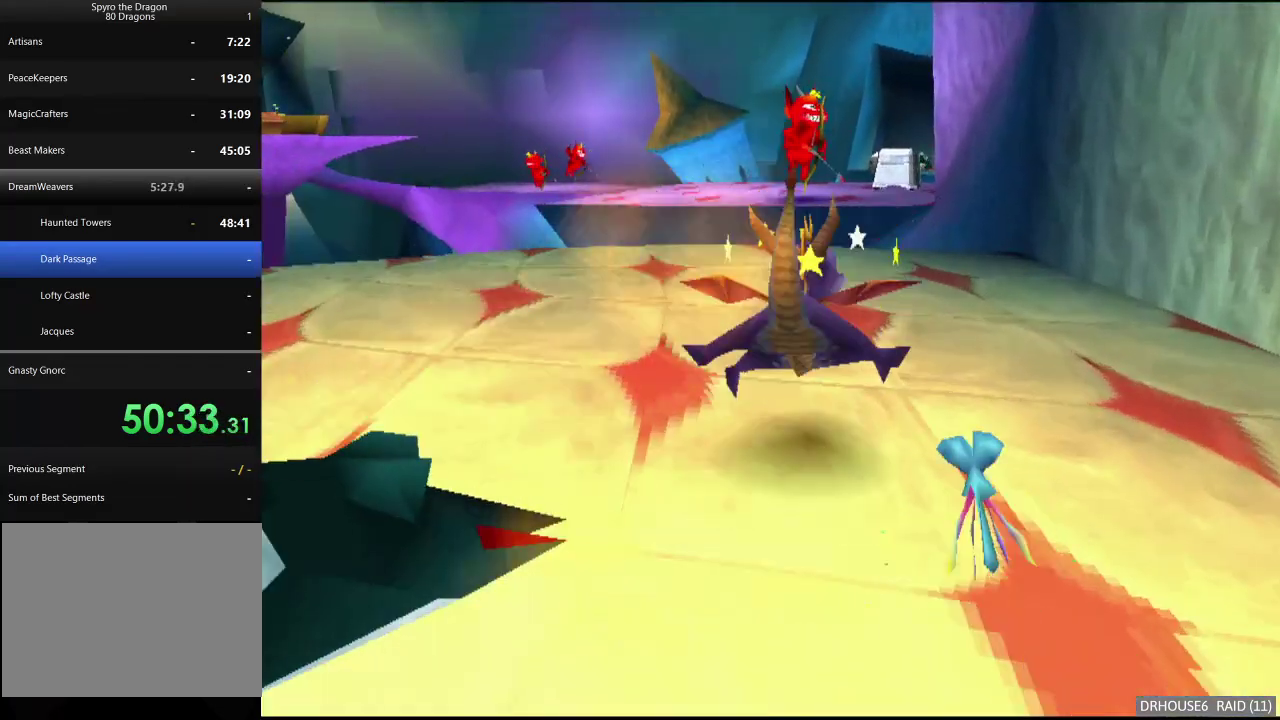
{"buttons": ["X"], "left_stick": "center", "right_stick": "center", "events": [[283, "left_stick", "left"], [417, "left_stick", "center"]]}
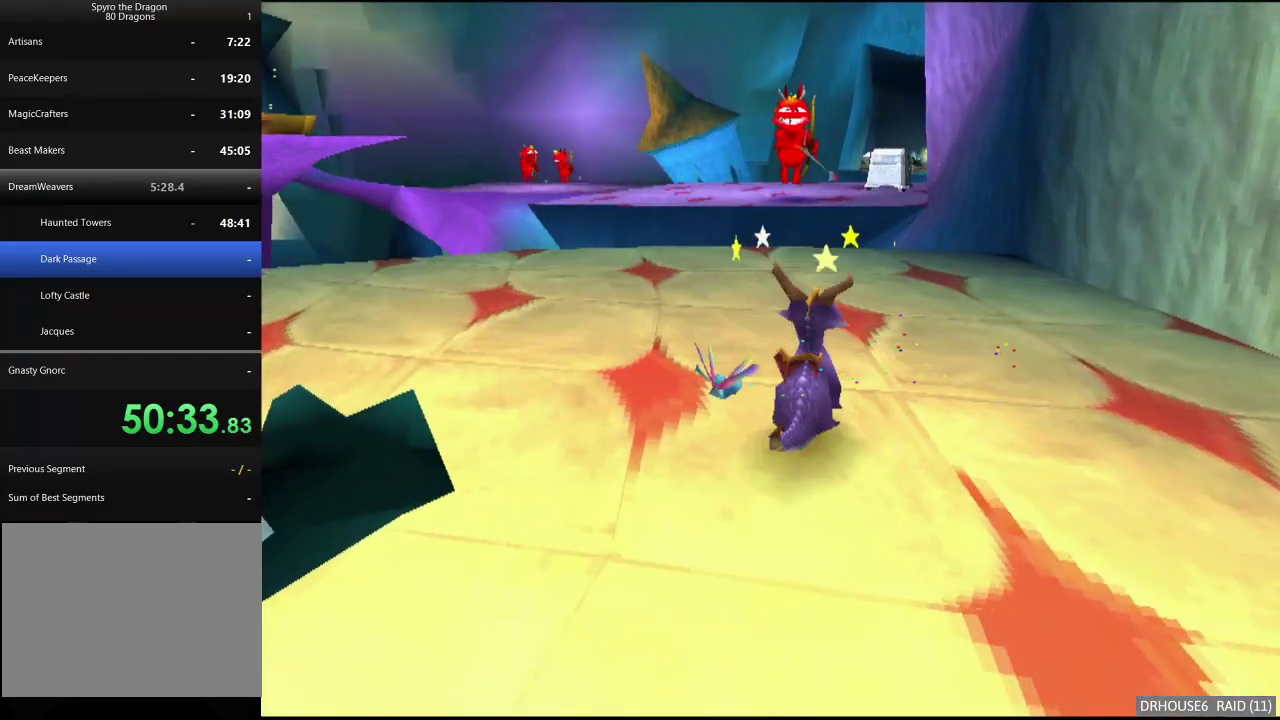
{"buttons": ["X"], "left_stick": "center", "right_stick": "center", "events": [[317, "left_stick", "left"], [400, "left_stick", "center"]]}
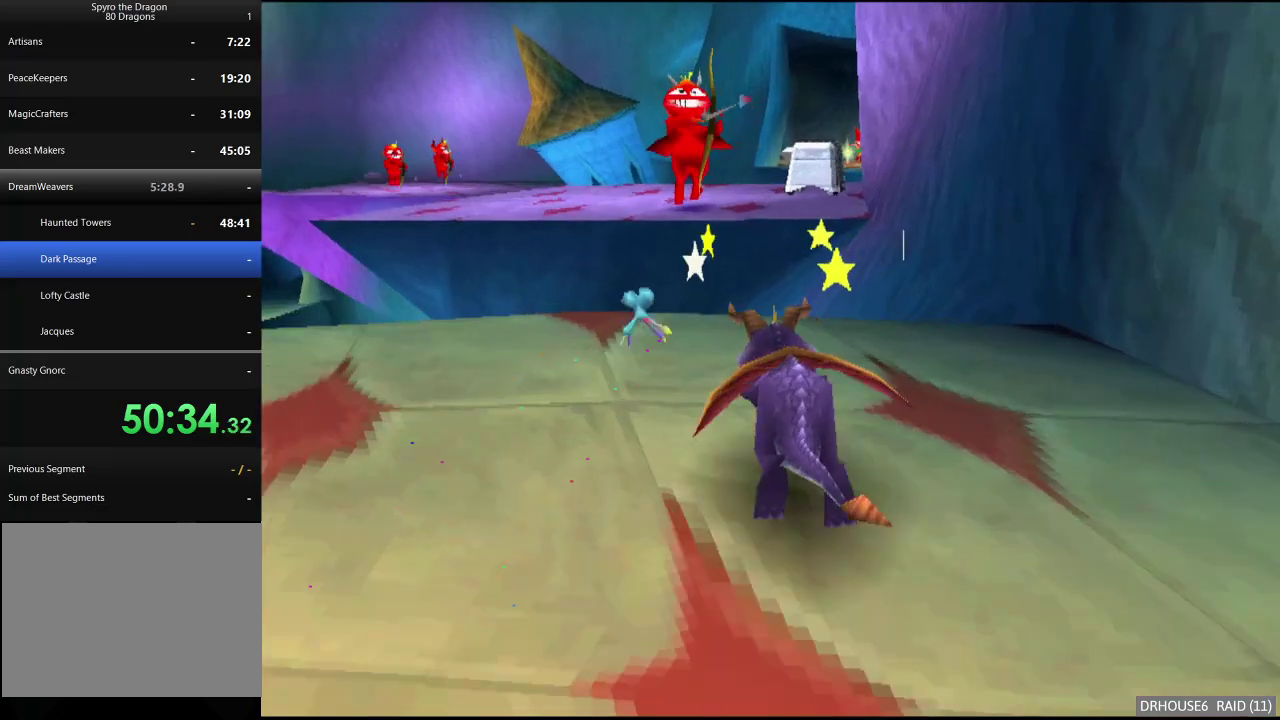
{"buttons": ["A"], "left_stick": "up", "right_stick": "center", "events": [[67, "X", "up"], [83, "left_stick", "up"], [150, "A", "down"], [333, "A", "up"], [400, "A", "down"]]}
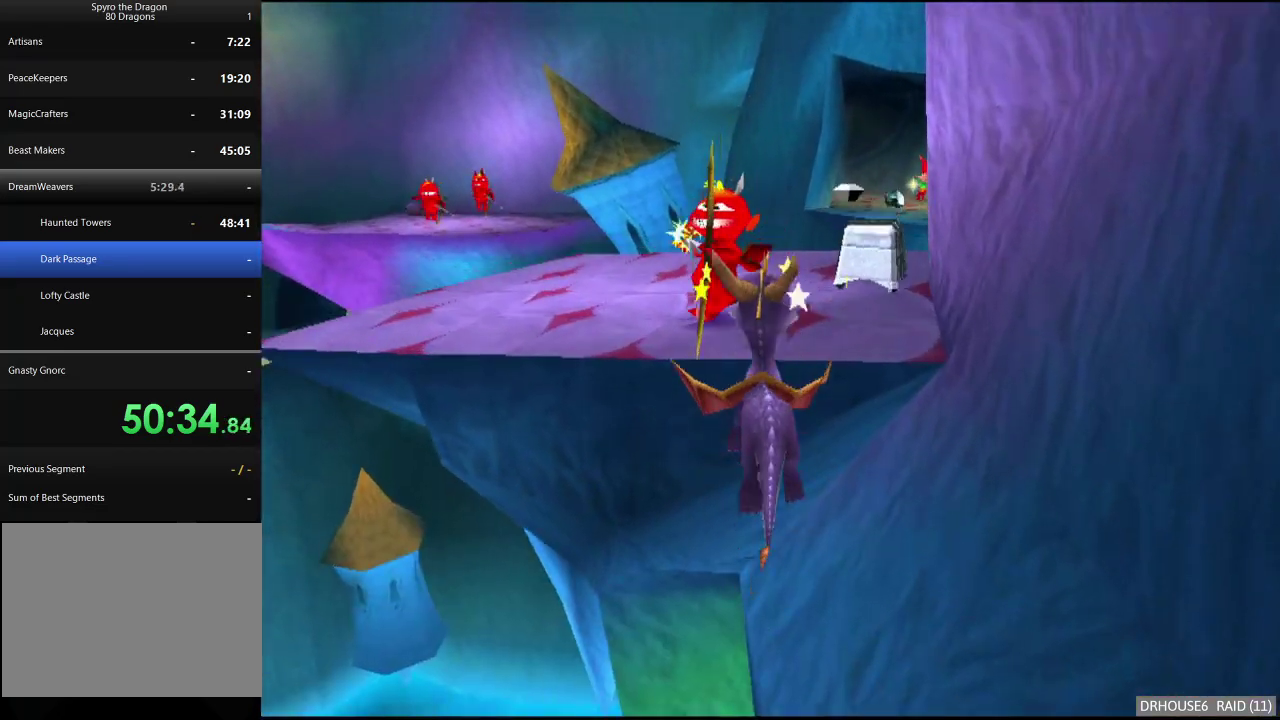
{"buttons": ["B"], "left_stick": "up", "right_stick": "center", "events": [[33, "A", "up"], [117, "B", "down"], [150, "left_stick", "up-right"], [217, "B", "up"], [267, "left_stick", "up"], [300, "B", "down"], [383, "B", "up"], [467, "B", "down"]]}
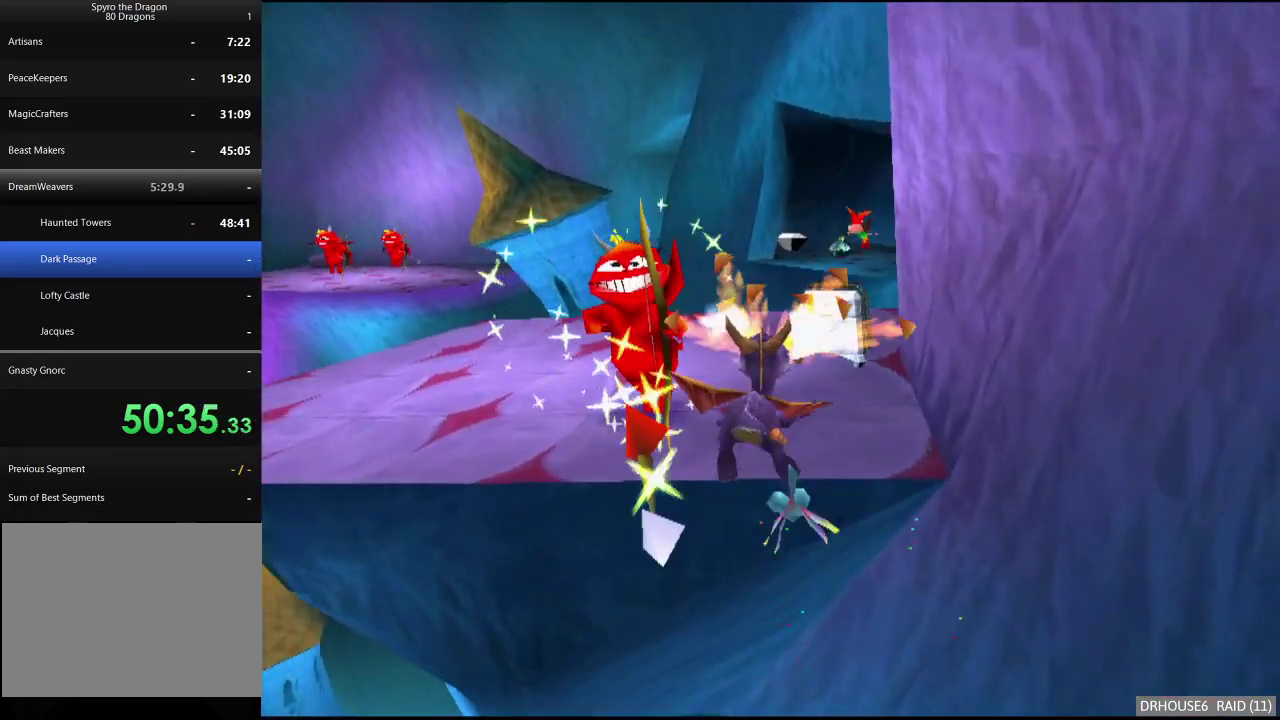
{"buttons": ["A"], "left_stick": "center", "right_stick": "center", "events": [[33, "left_stick", "up-left"], [67, "B", "up"], [167, "B", "down"], [200, "left_stick", "left"], [283, "B", "up"], [300, "left_stick", "center"], [500, "A", "down"]]}
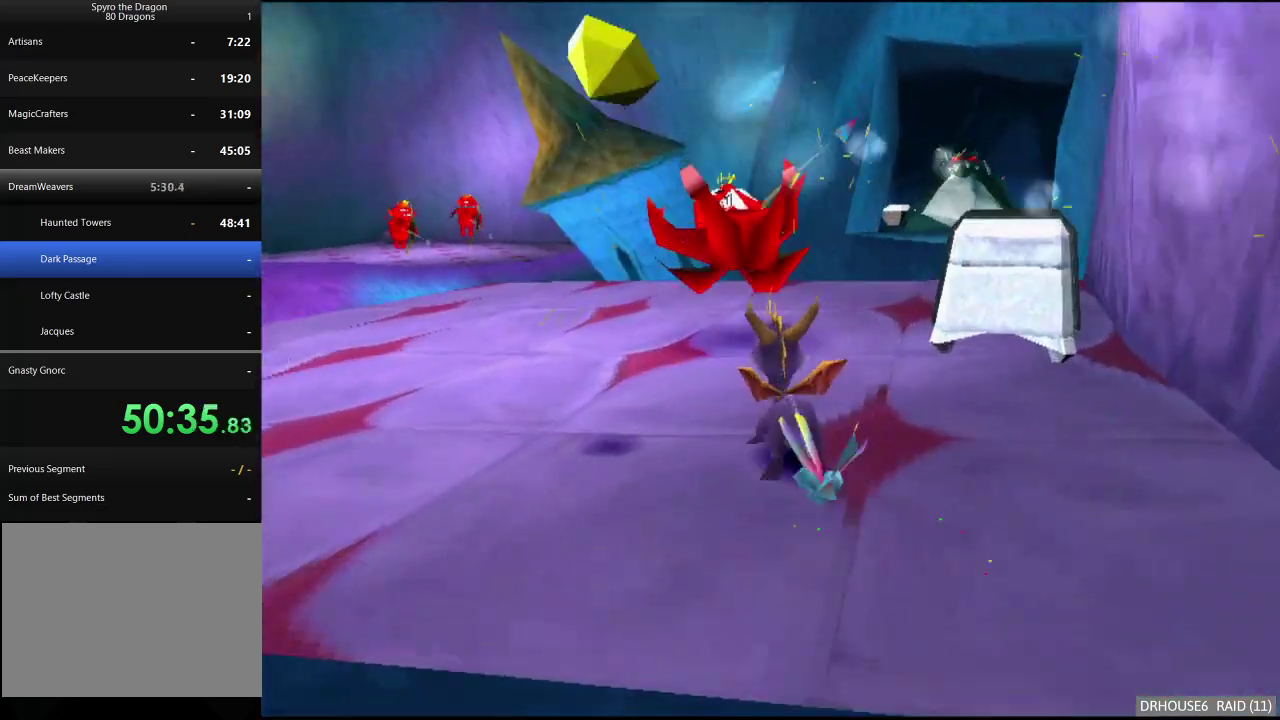
{"buttons": [], "left_stick": "center", "right_stick": "center", "events": [[33, "left_stick", "down"], [83, "A", "up"], [217, "left_stick", "down-left"], [417, "left_stick", "center"]]}
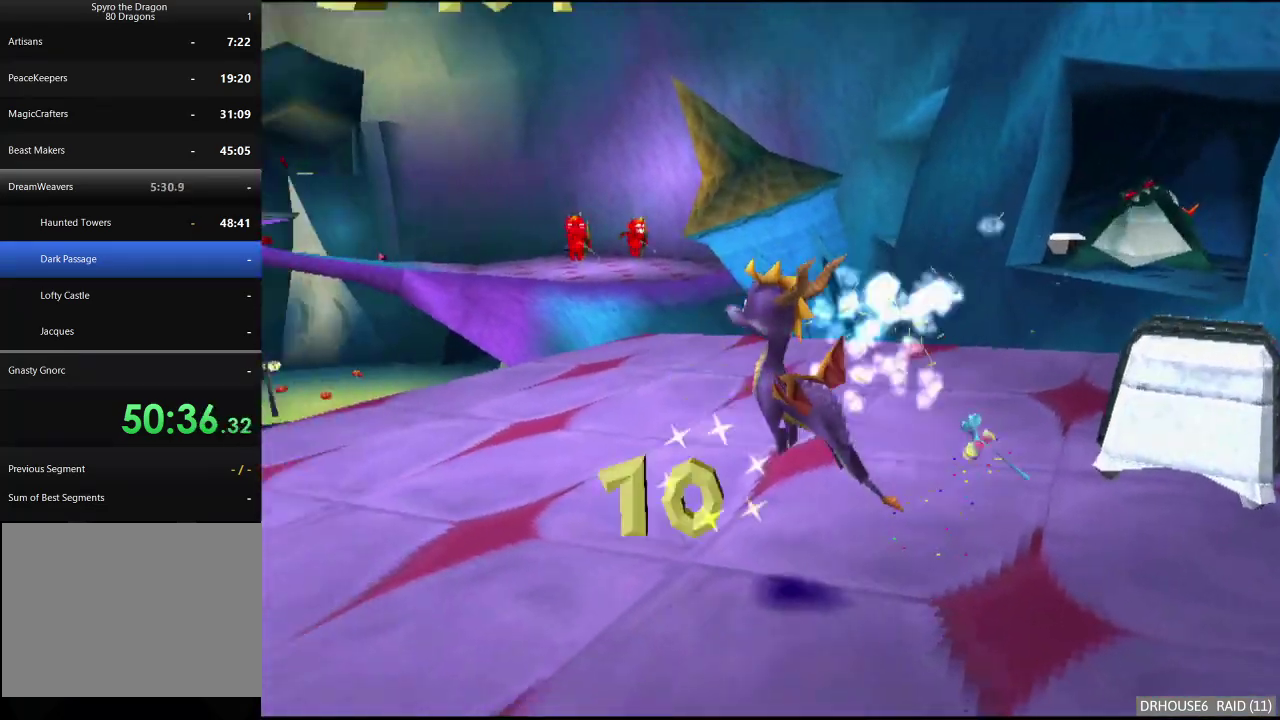
{"buttons": [], "left_stick": "up-right", "right_stick": "center", "events": [[217, "left_stick", "up-right"]]}
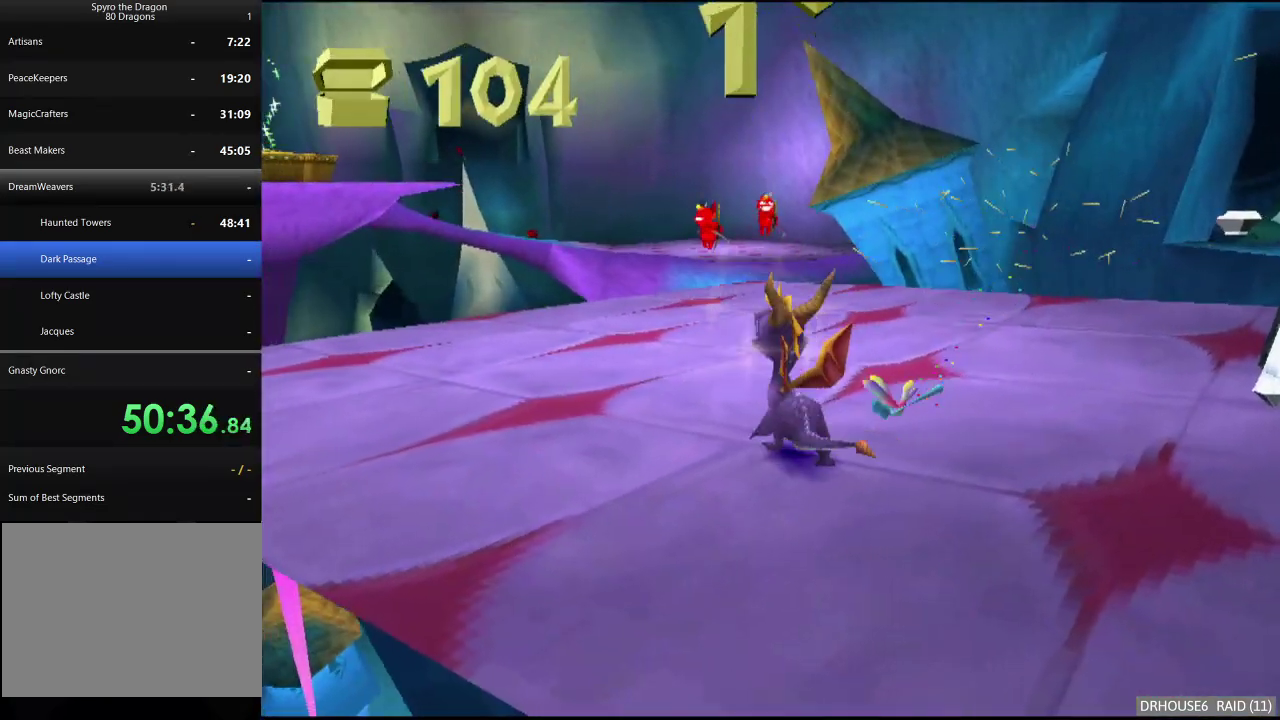
{"buttons": ["X"], "left_stick": "left", "right_stick": "center", "events": [[17, "X", "down"], [217, "left_stick", "up"], [317, "left_stick", "center"], [433, "left_stick", "left"]]}
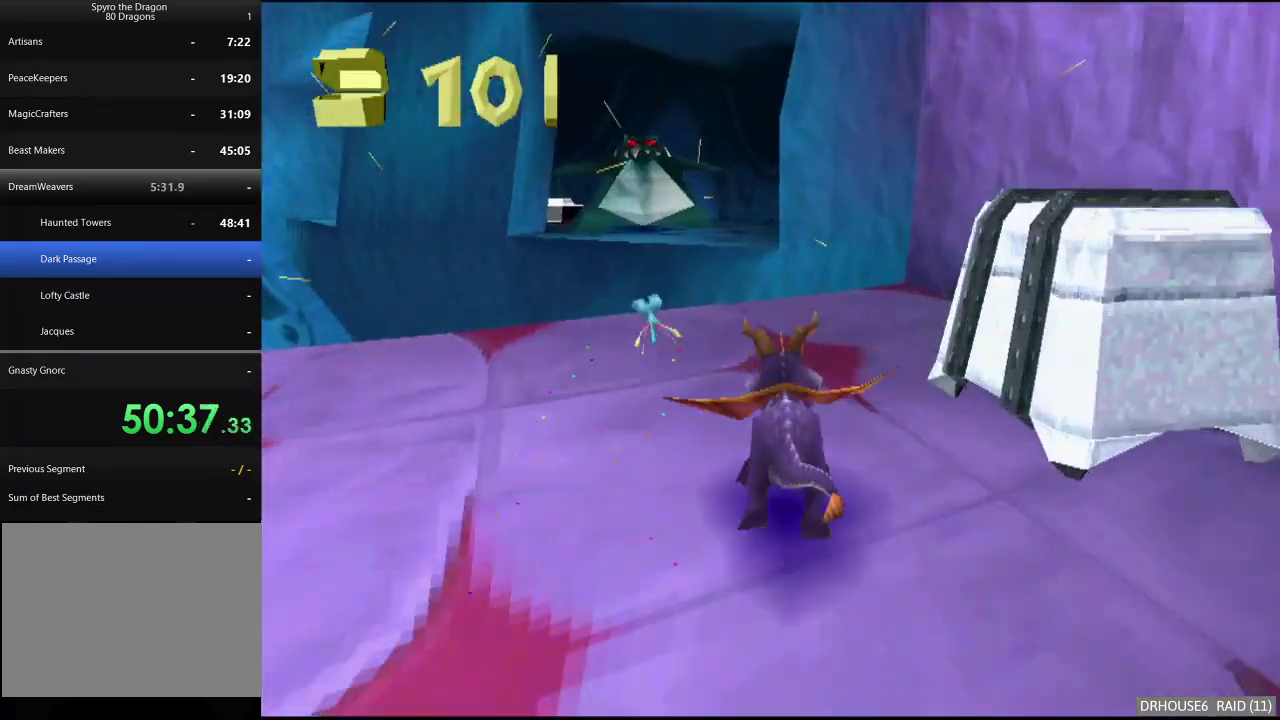
{"buttons": ["X"], "left_stick": "right", "right_stick": "center", "events": [[183, "left_stick", "center"], [300, "left_stick", "right"]]}
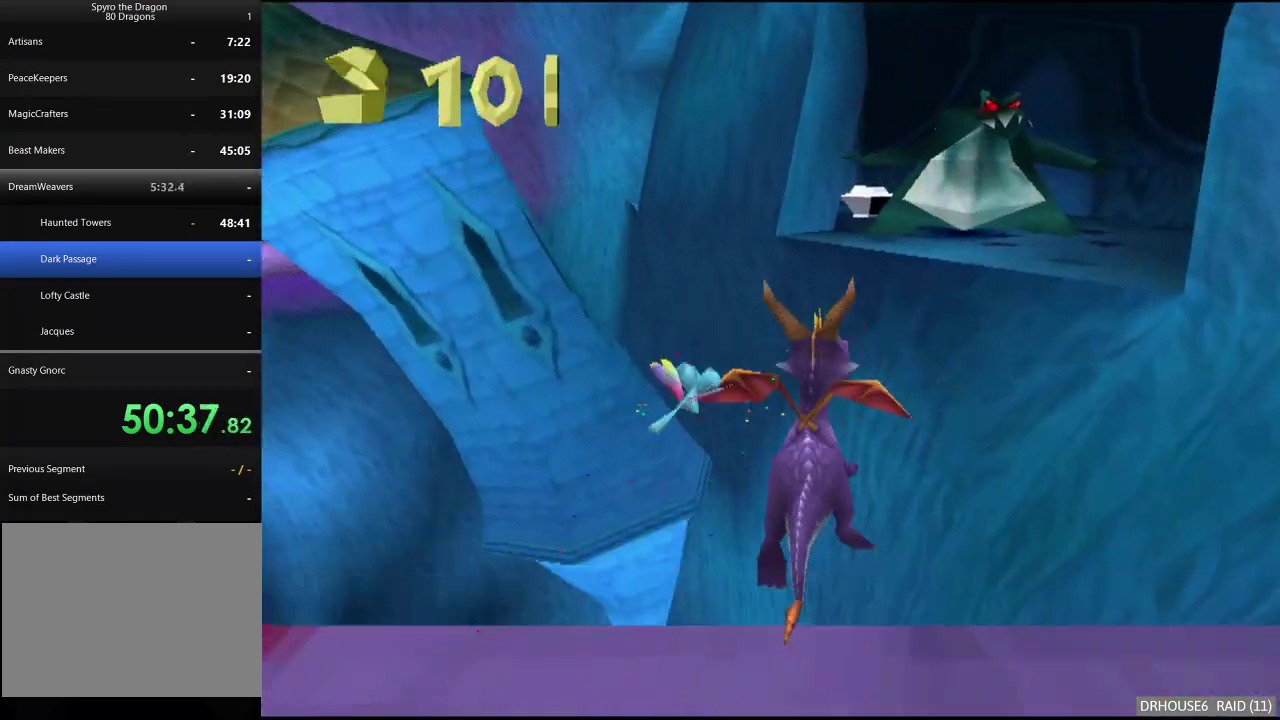
{"buttons": ["A"], "left_stick": "up-left", "right_stick": "center"}